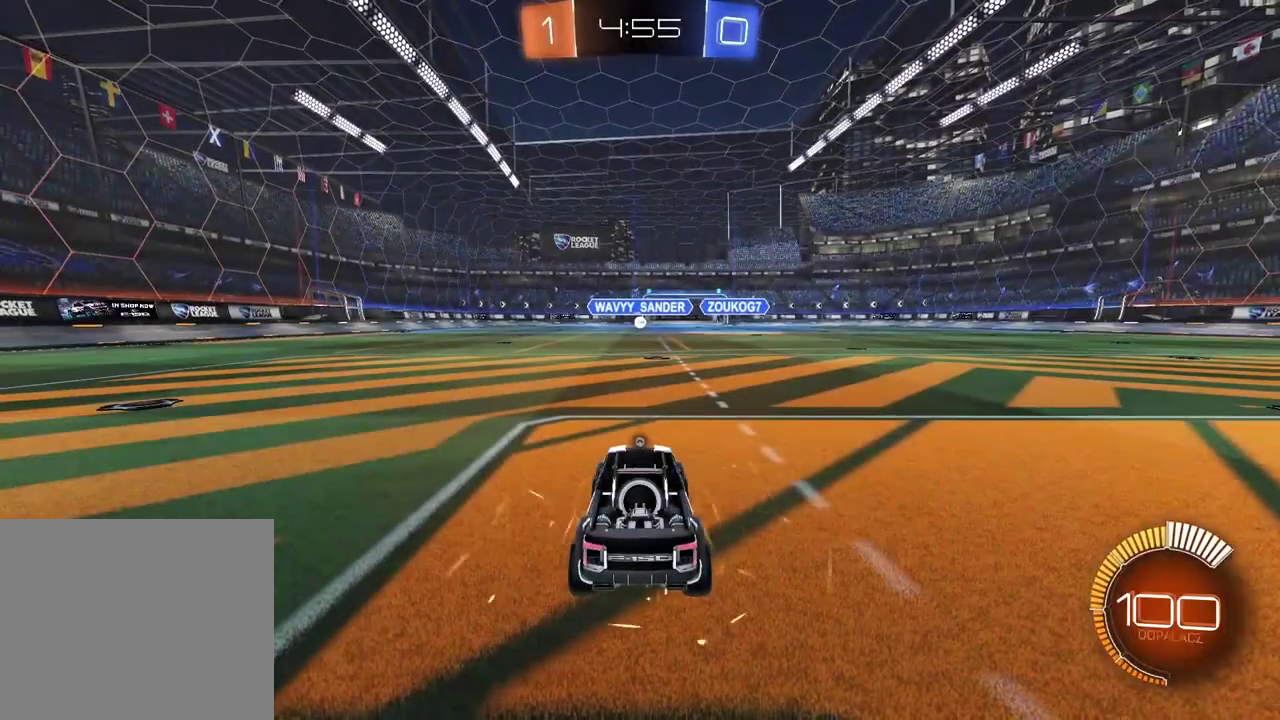
Gameplay with a controller (PlayStation layout); each line is a JSON object with the inputs held at the frame after it. "events" lists button and stick changes between this image and that frame as [ms after this image, input, new state], when the widget could be followed in between. Not read: L2.
{"buttons": [], "left_stick": "right", "right_stick": "right", "events": [[83, "right_stick", "right"], [400, "left_stick", "right"]]}
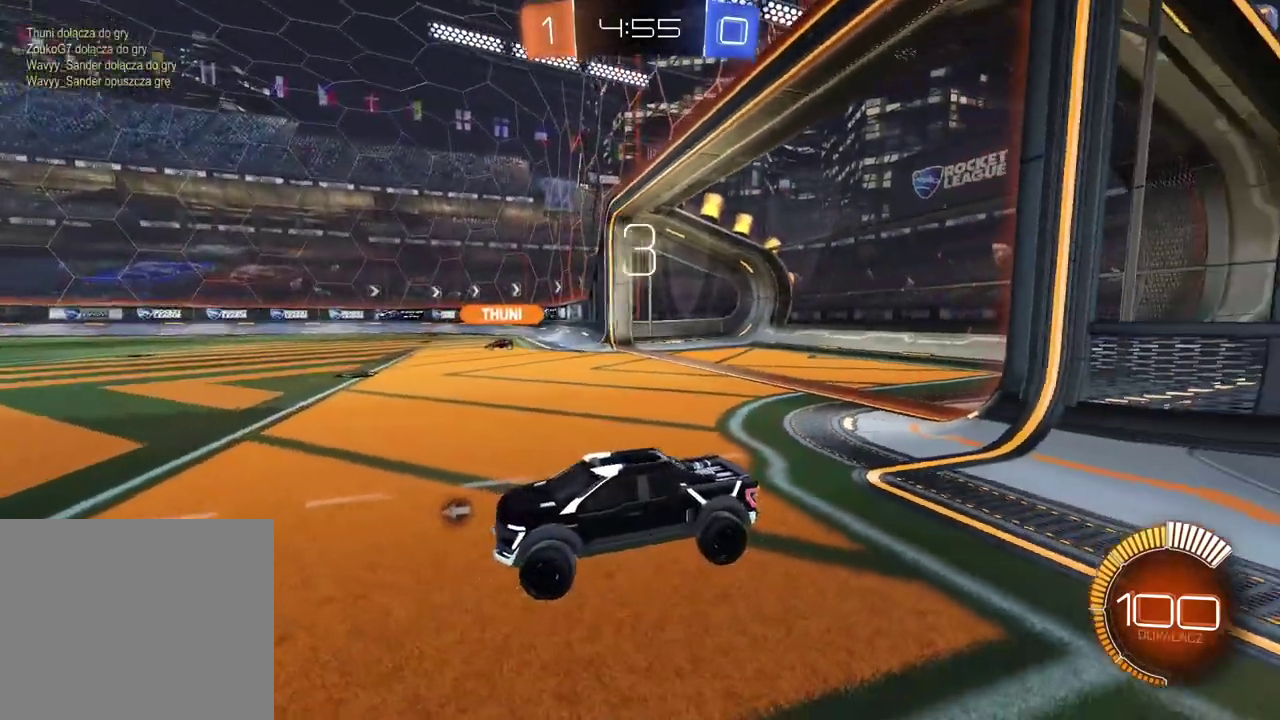
{"buttons": ["R2", "SELECT"], "left_stick": "center", "right_stick": "center", "events": [[100, "R2", "down"], [100, "left_stick", "center"], [100, "right_stick", "center"], [433, "SELECT", "down"]]}
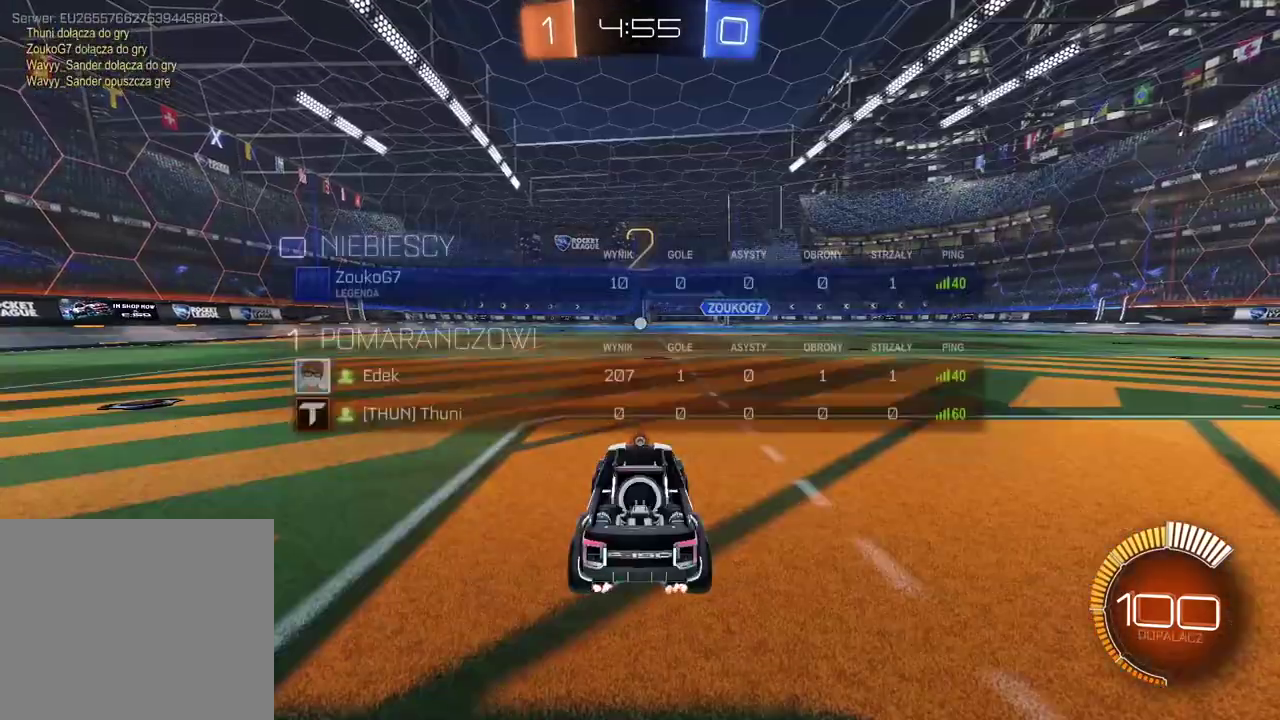
{"buttons": ["R2", "SELECT"], "left_stick": "center", "right_stick": "right", "events": [[400, "right_stick", "right"]]}
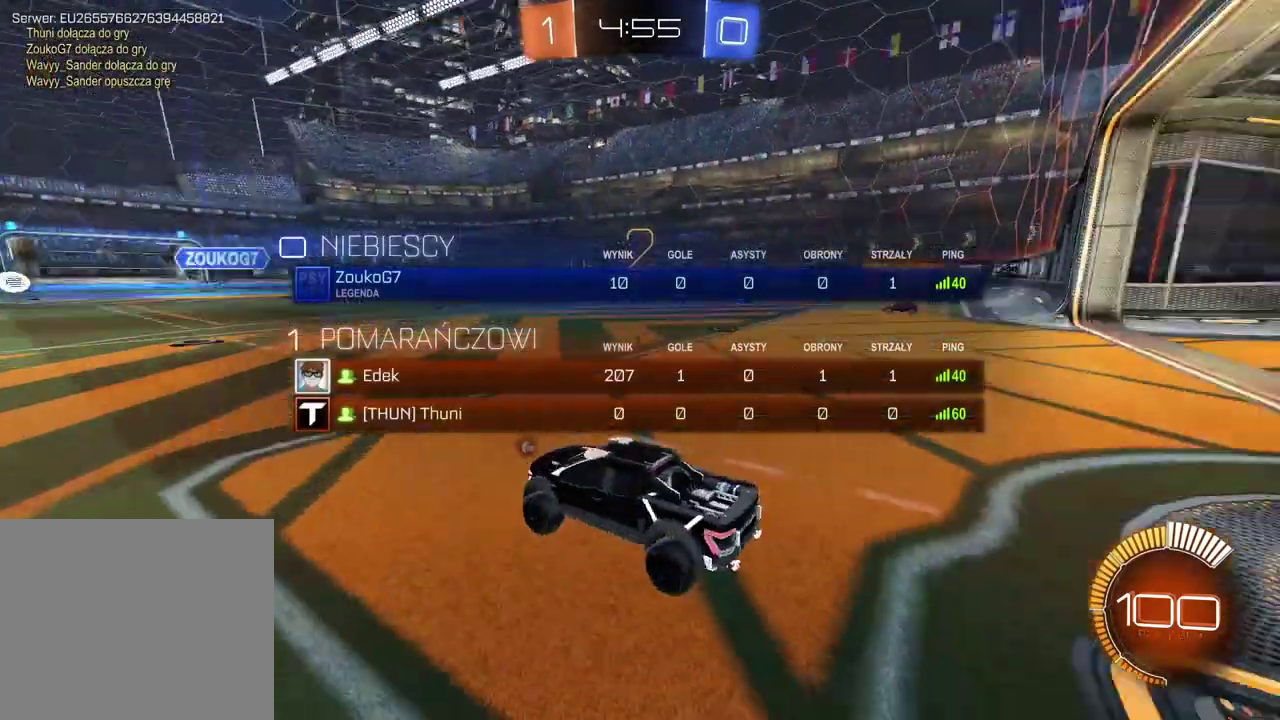
{"buttons": ["R2"], "left_stick": "center", "right_stick": "center", "events": [[117, "SELECT", "up"], [250, "right_stick", "center"]]}
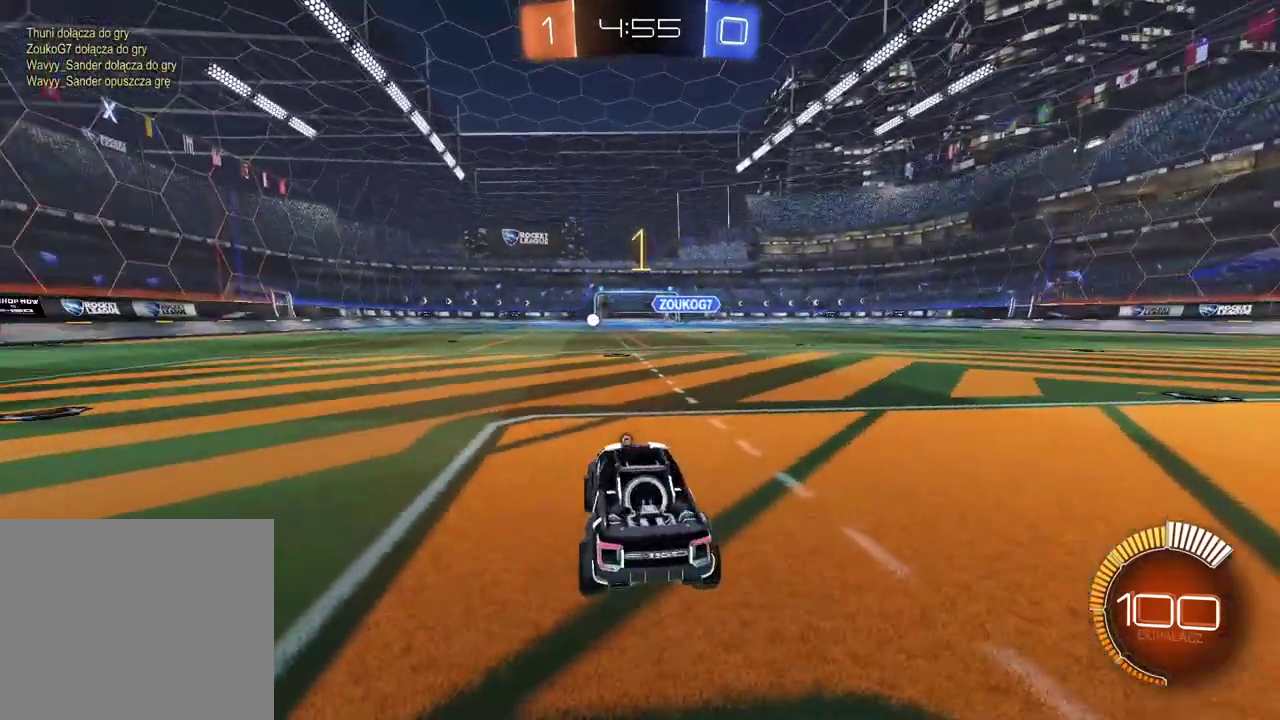
{"buttons": ["CIRCLE", "R2"], "left_stick": "right", "right_stick": "center", "events": [[100, "CIRCLE", "down"], [383, "left_stick", "right"]]}
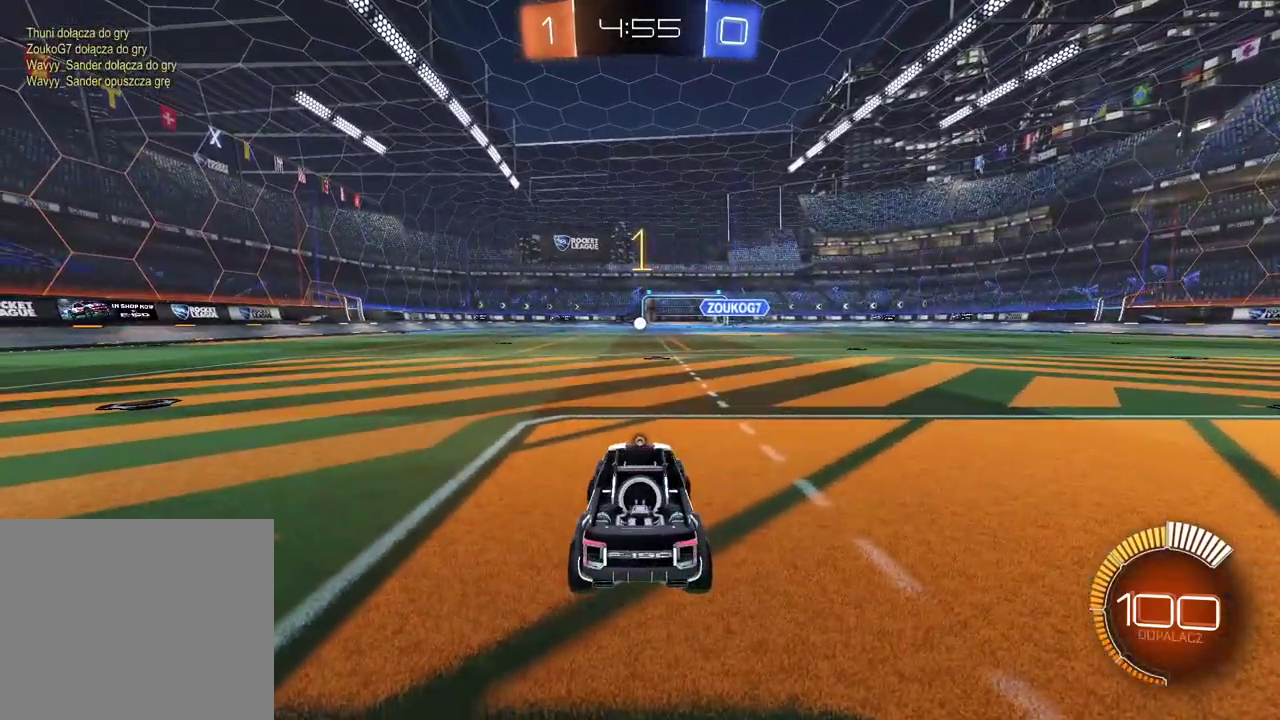
{"buttons": ["CIRCLE", "R2"], "left_stick": "center", "right_stick": "center", "events": [[83, "left_stick", "center"]]}
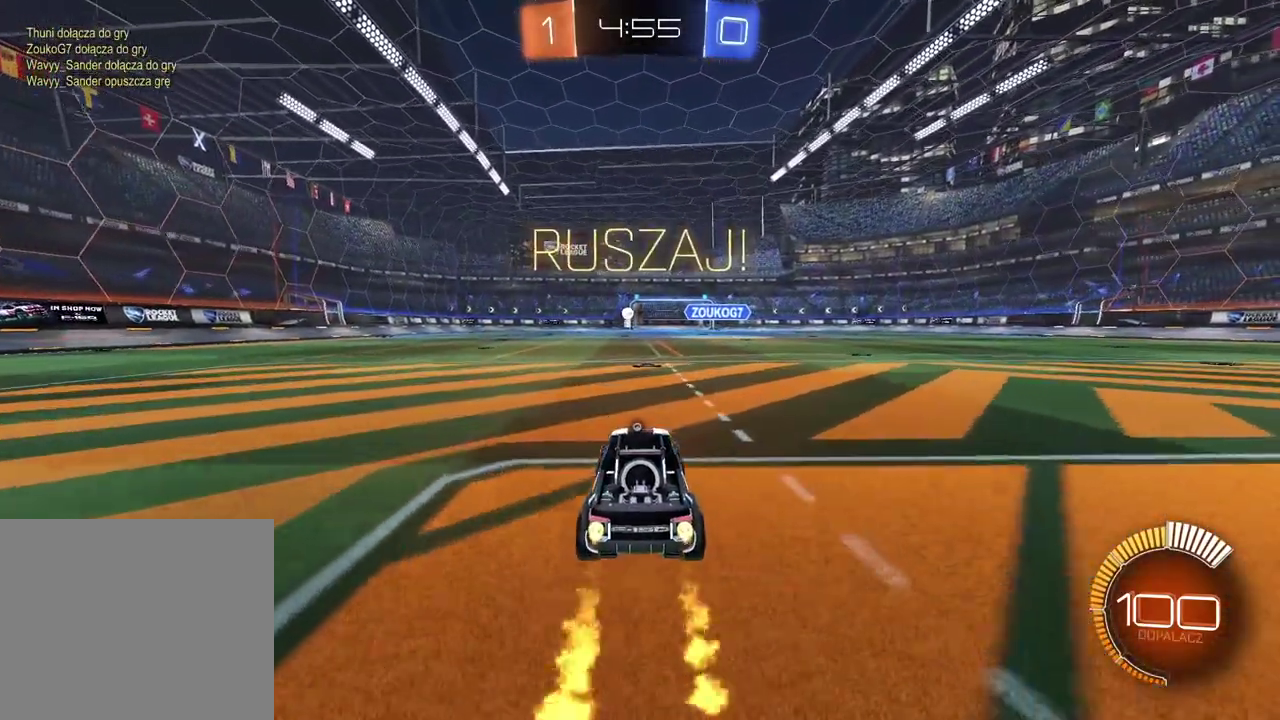
{"buttons": ["CIRCLE", "R2"], "left_stick": "right", "right_stick": "center", "events": [[433, "left_stick", "right"]]}
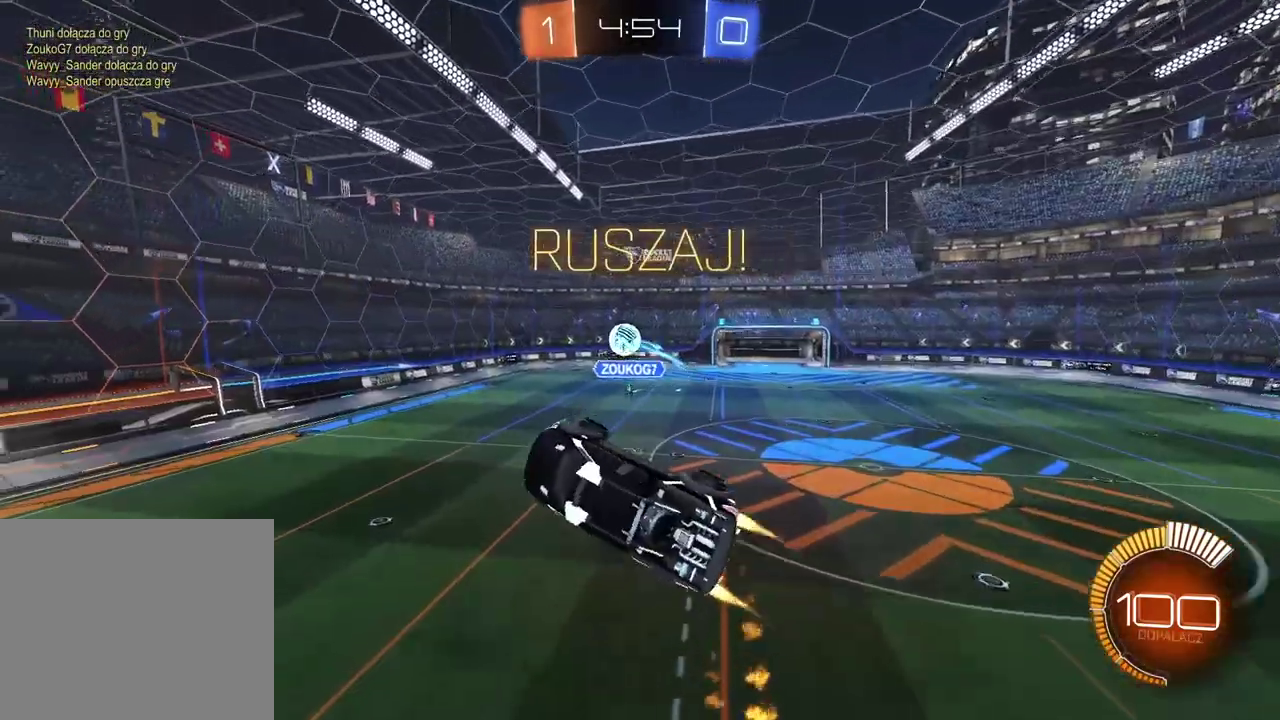
{"buttons": ["CIRCLE", "R2"], "left_stick": "up", "right_stick": "center", "events": [[83, "left_stick", "center"], [400, "left_stick", "up"]]}
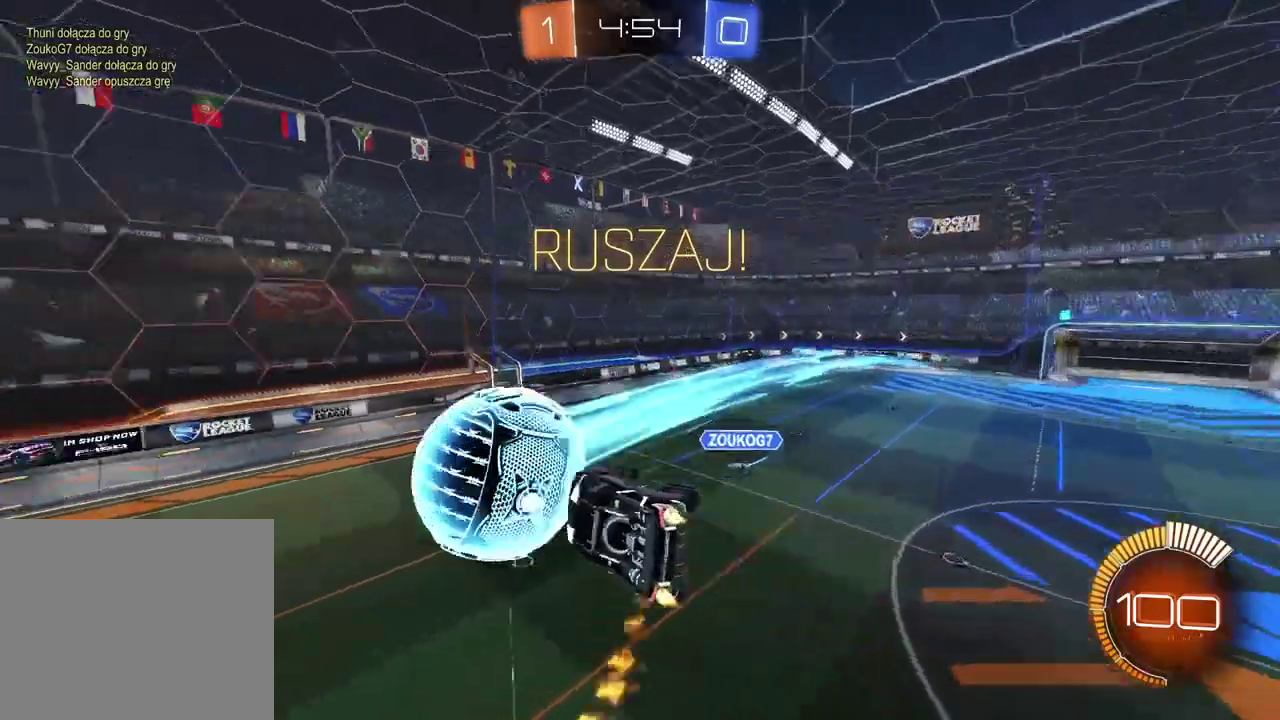
{"buttons": ["R2"], "left_stick": "center", "right_stick": "center", "events": [[33, "left_stick", "center"], [183, "left_stick", "right"], [283, "CIRCLE", "up"], [417, "left_stick", "center"]]}
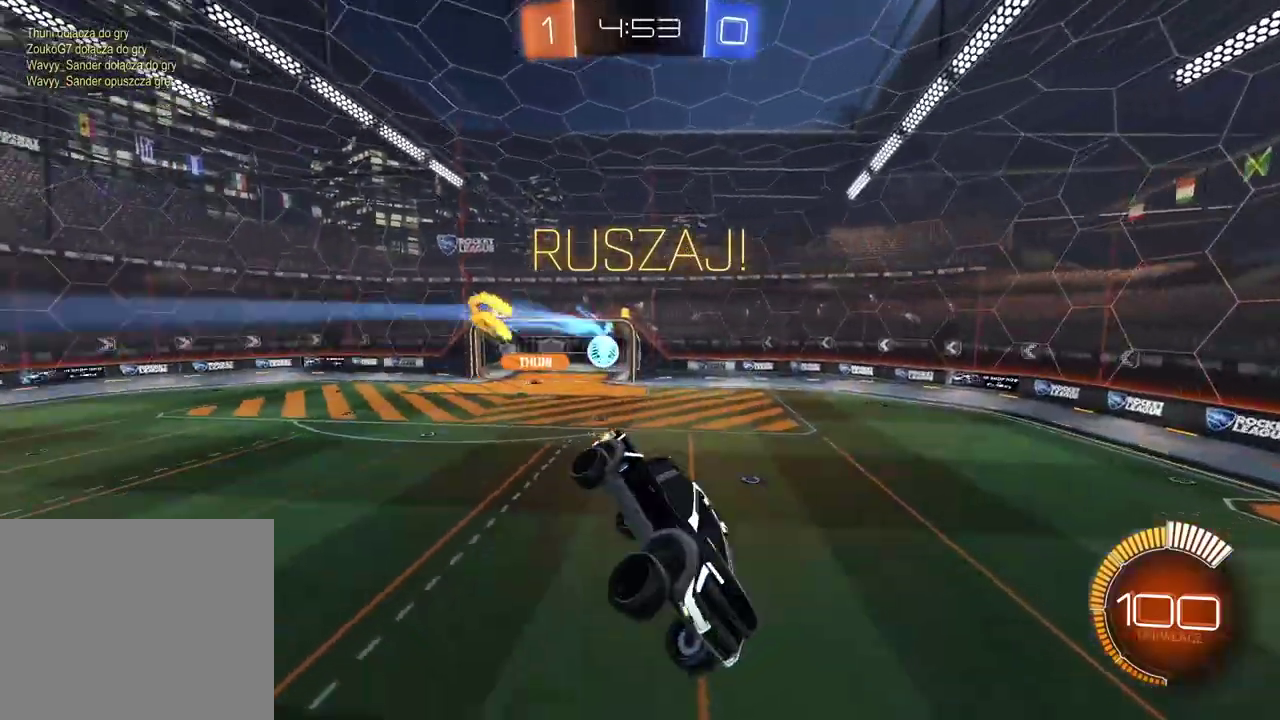
{"buttons": ["R2"], "left_stick": "center", "right_stick": "center", "events": [[133, "left_stick", "down-right"], [250, "left_stick", "center"]]}
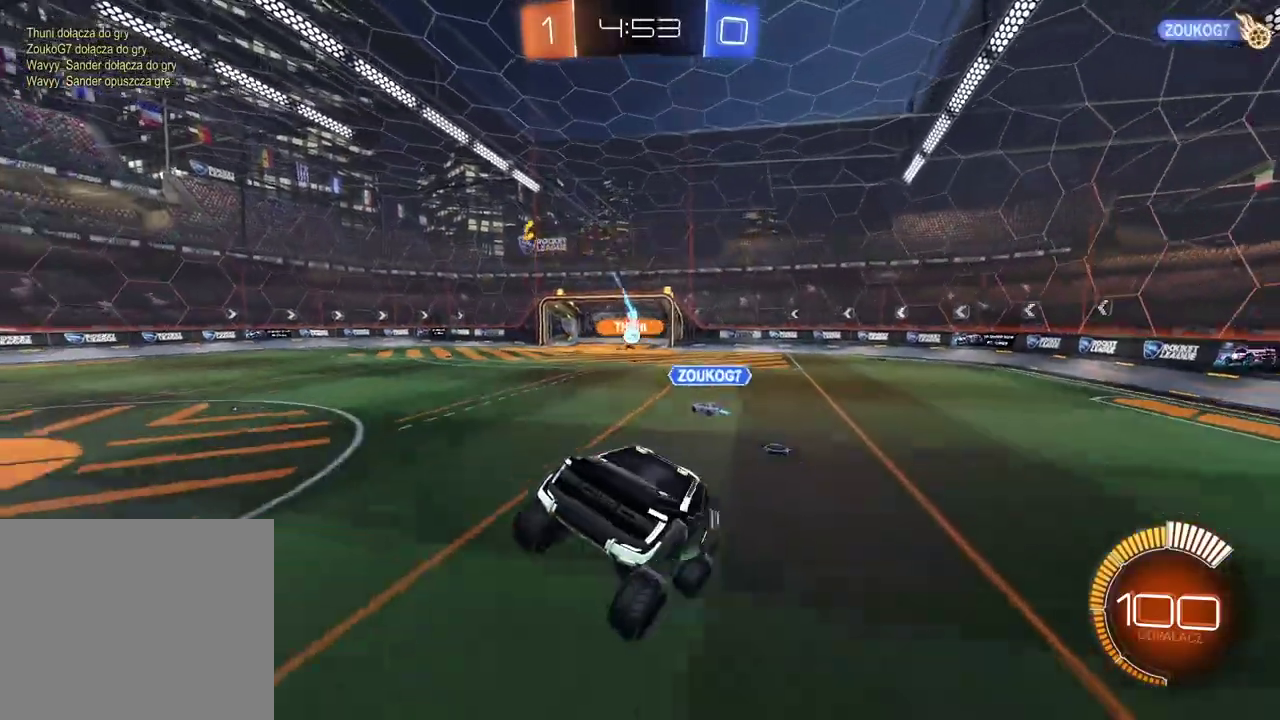
{"buttons": ["CIRCLE", "R2"], "left_stick": "up-right", "right_stick": "center", "events": [[117, "left_stick", "up-right"], [217, "CIRCLE", "down"]]}
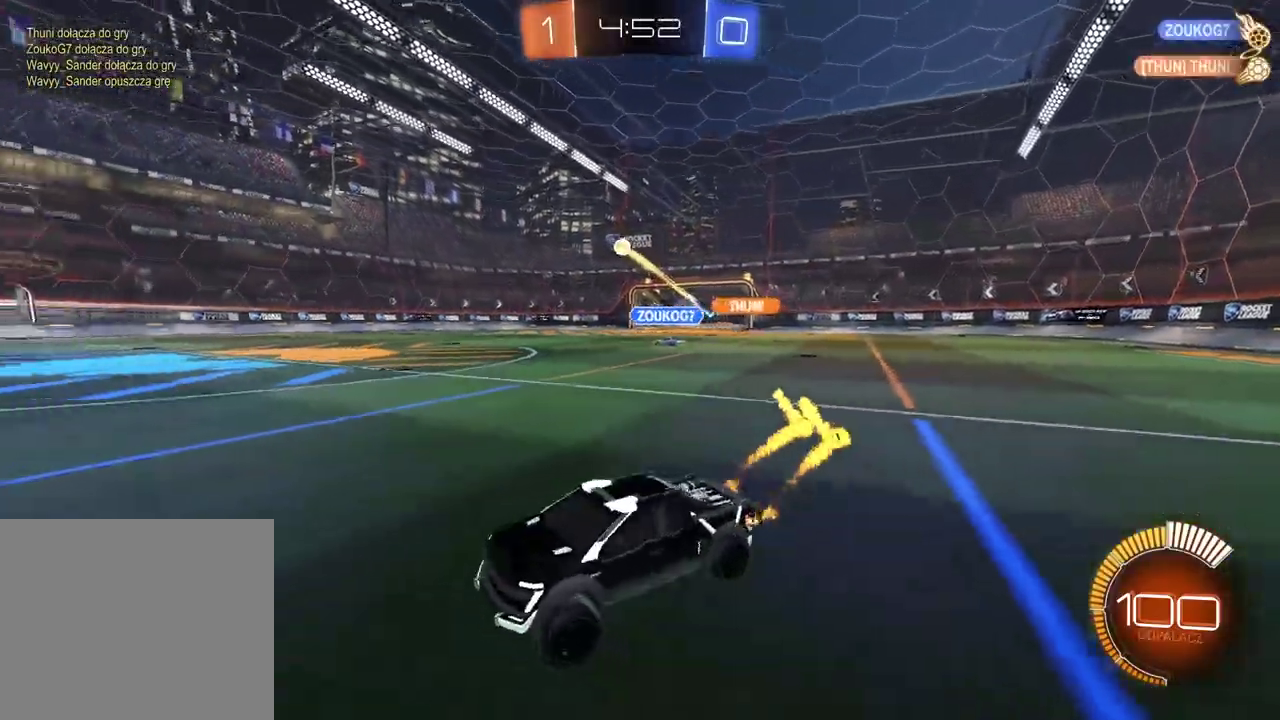
{"buttons": ["CROSS", "CIRCLE", "R2"], "left_stick": "down-left", "right_stick": "center", "events": [[183, "CROSS", "down"], [183, "left_stick", "down-right"], [233, "CIRCLE", "up"], [317, "CIRCLE", "down"], [333, "CROSS", "up"], [350, "left_stick", "center"], [383, "CROSS", "down"], [433, "left_stick", "down-left"]]}